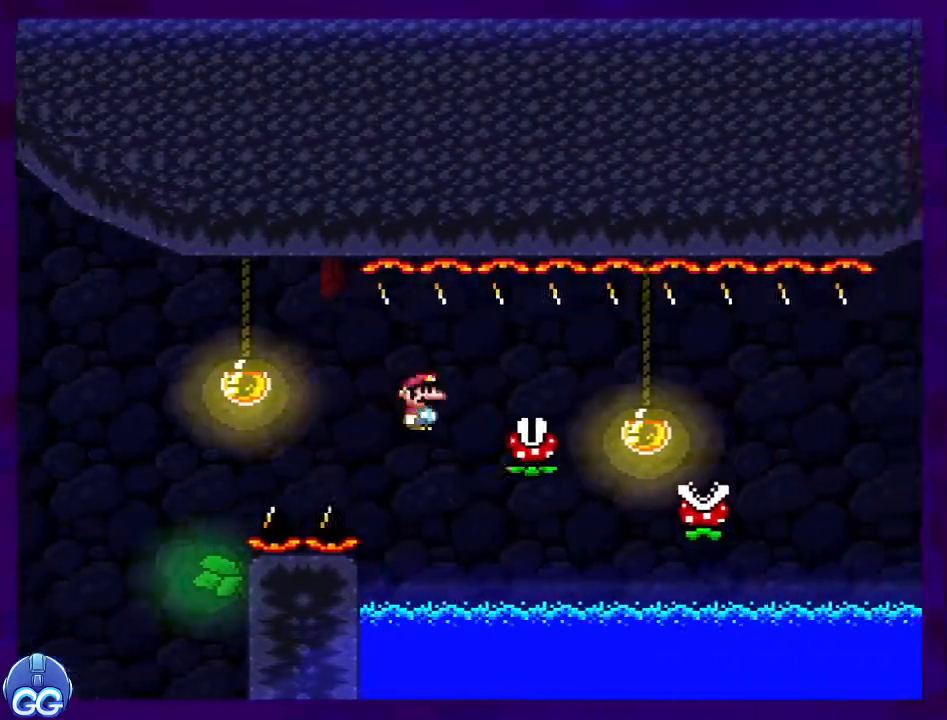
Gameplay with a controller (Nintendo layout); each line is a JSON object with the inputs held at the frame after it. "events" lists button and stick changes between this image and that frame as [ms after this image, input, new state], when the widget could be followed in between. Not read: L3 R3.
{"buttons": ["X"], "events": [[84, "A", "up"]]}
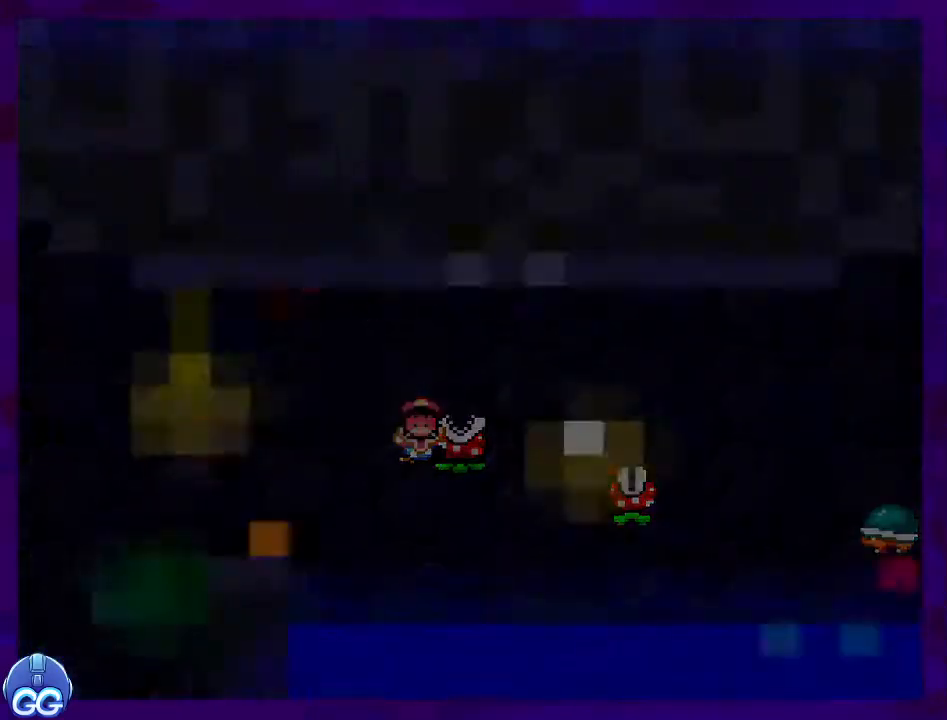
{"buttons": ["X"], "events": []}
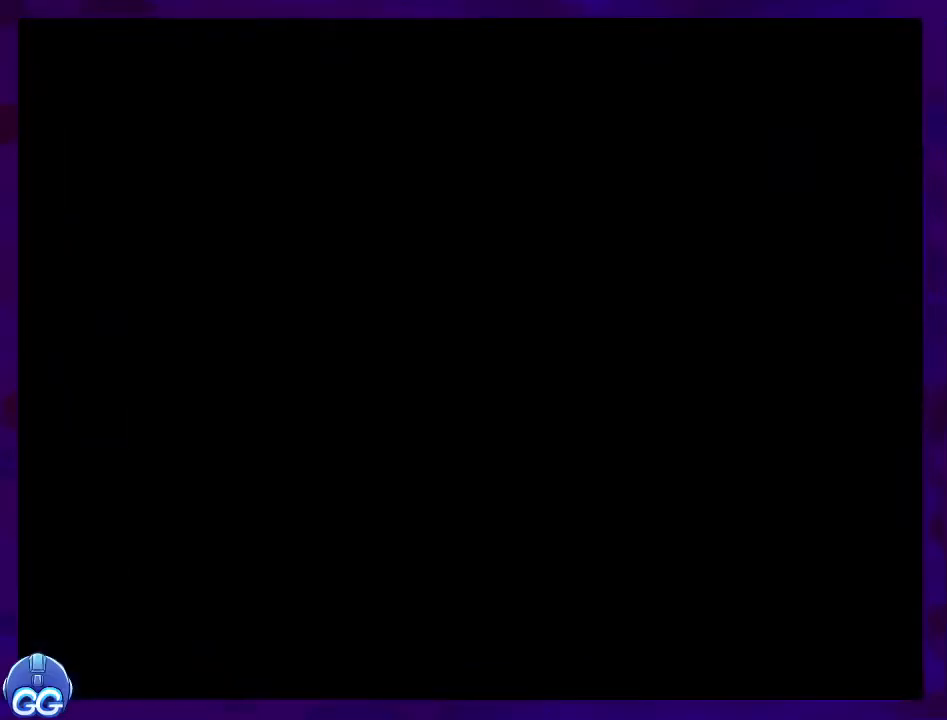
{"buttons": ["X"], "events": []}
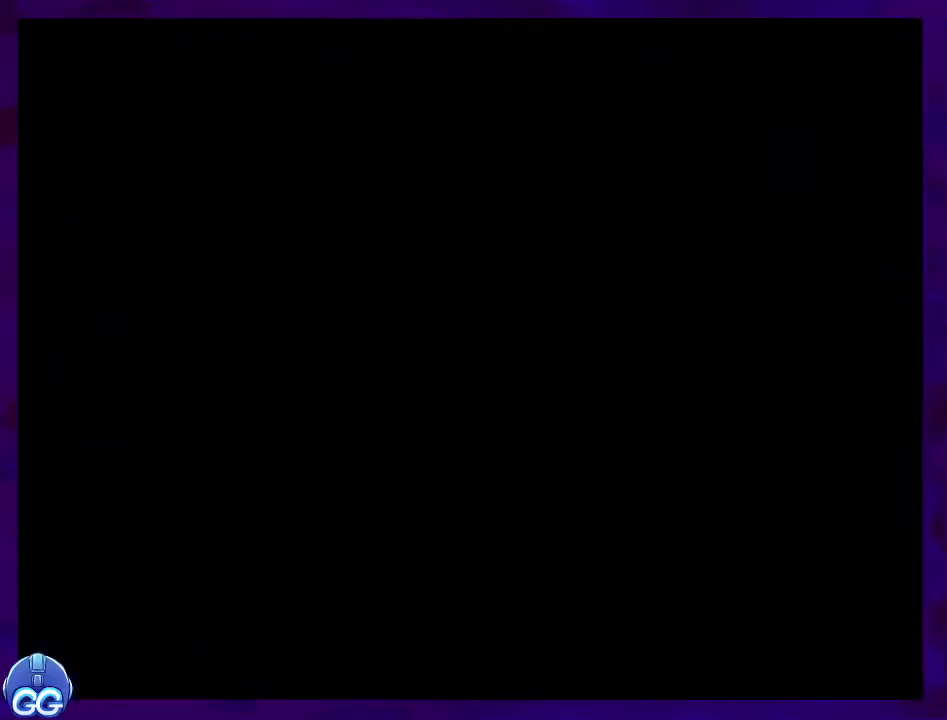
{"buttons": ["X"], "events": []}
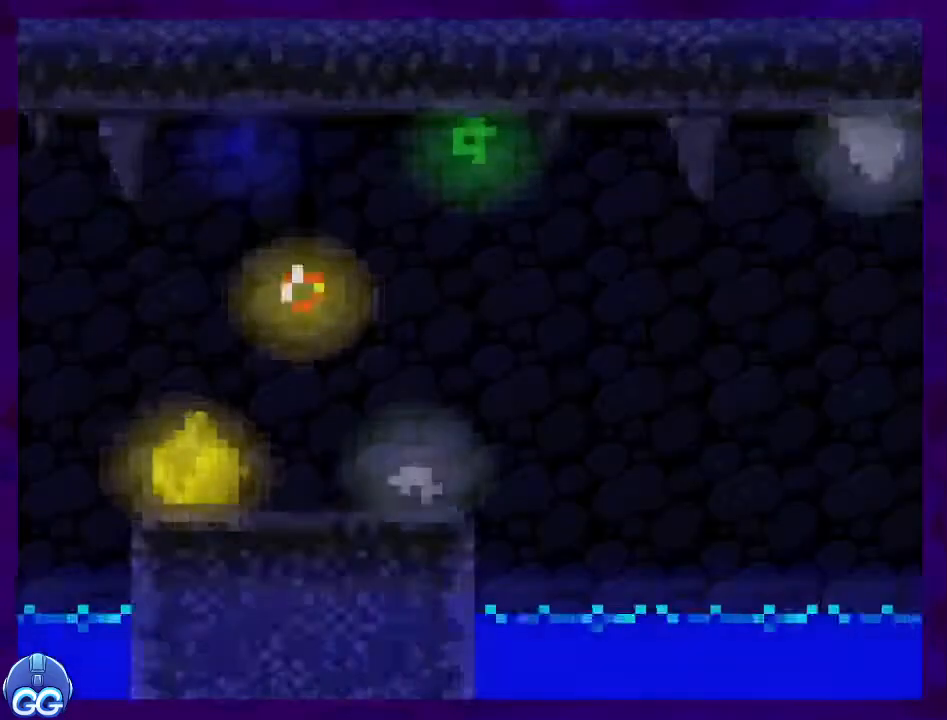
{"buttons": ["X", "DPAD_RIGHT"], "events": [[117, "DPAD_RIGHT", "down"]]}
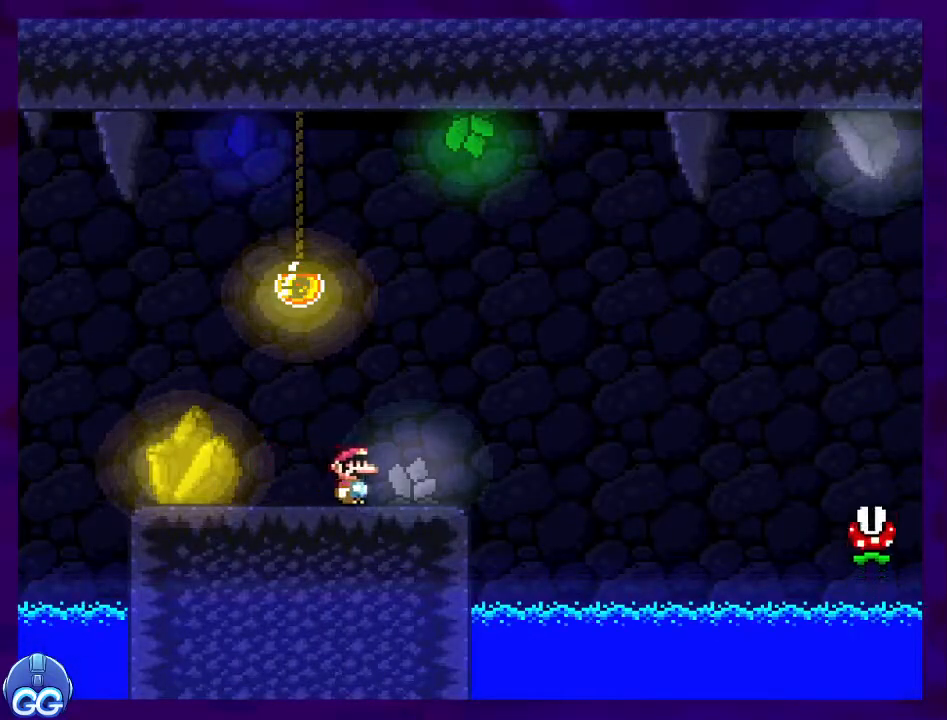
{"buttons": ["B", "X", "DPAD_RIGHT"], "events": [[200, "B", "down"]]}
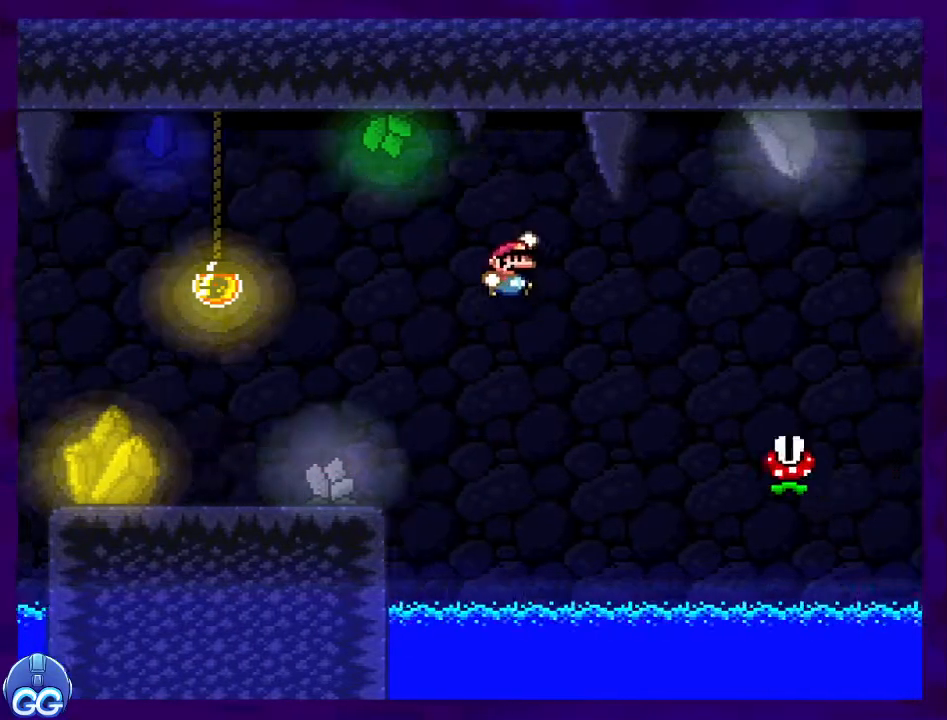
{"buttons": ["A", "X", "DPAD_RIGHT"], "events": [[284, "B", "up"], [367, "A", "down"]]}
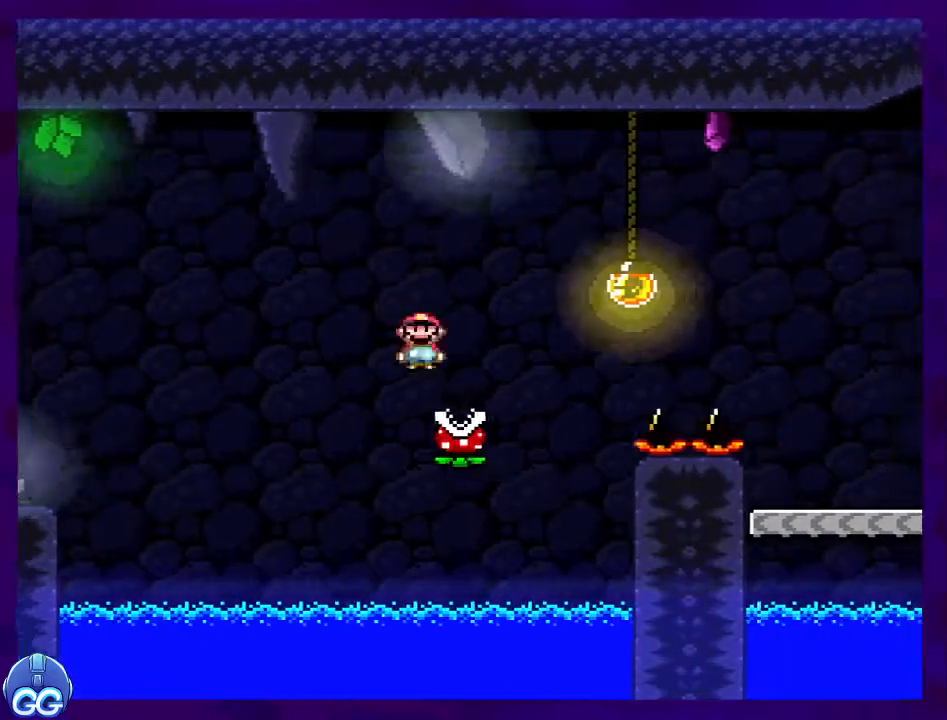
{"buttons": ["X", "DPAD_RIGHT"], "events": [[283, "A", "up"]]}
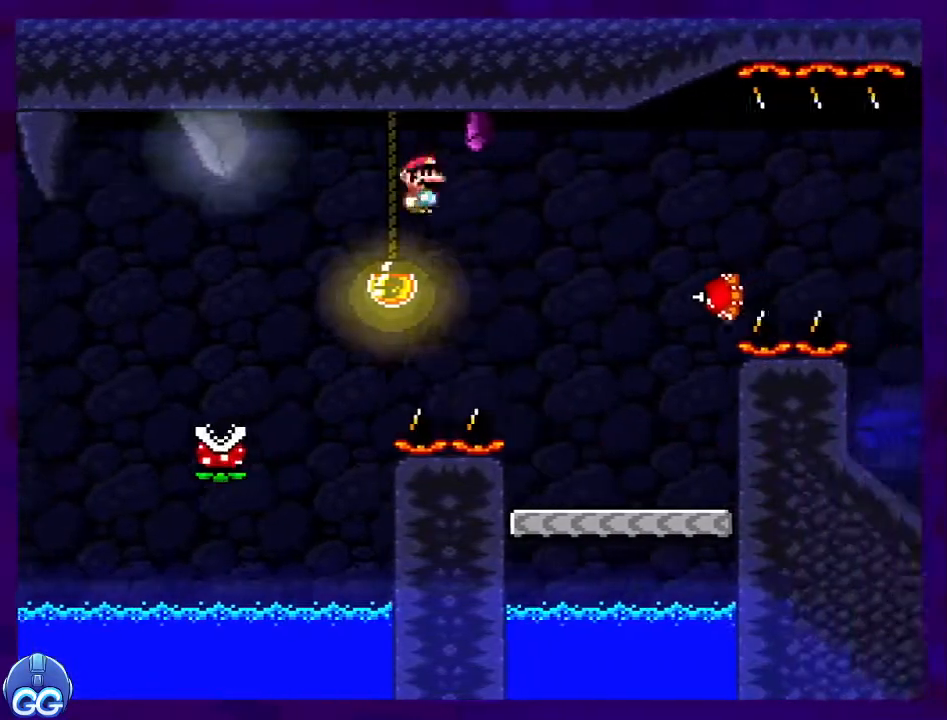
{"buttons": ["A", "X"], "events": [[84, "DPAD_RIGHT", "up"], [301, "DPAD_LEFT", "down"], [417, "DPAD_LEFT", "up"], [467, "A", "down"]]}
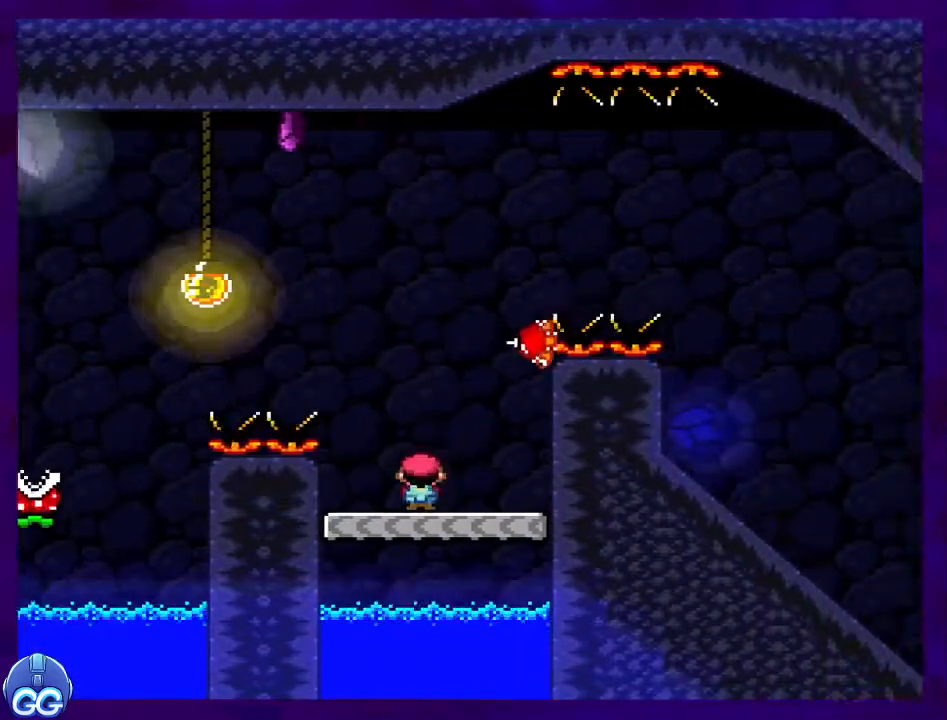
{"buttons": ["A", "X"], "events": [[50, "DPAD_RIGHT", "down"], [250, "DPAD_RIGHT", "up"], [300, "A", "up"], [417, "A", "down"]]}
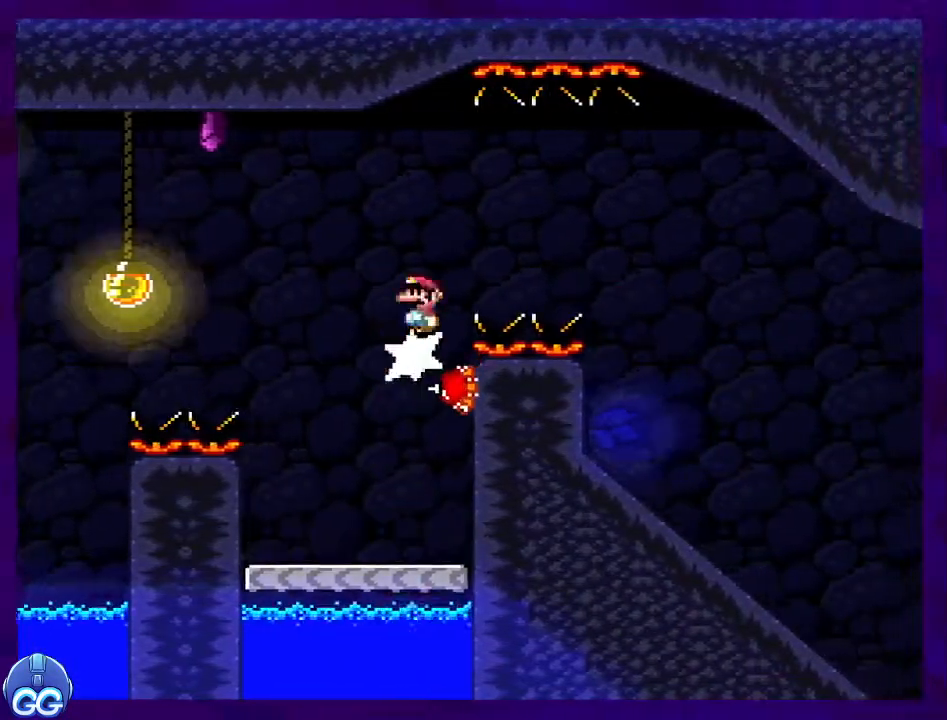
{"buttons": ["X", "DPAD_LEFT"], "events": [[17, "DPAD_RIGHT", "down"], [100, "A", "up"], [234, "DPAD_RIGHT", "up"], [434, "DPAD_LEFT", "down"]]}
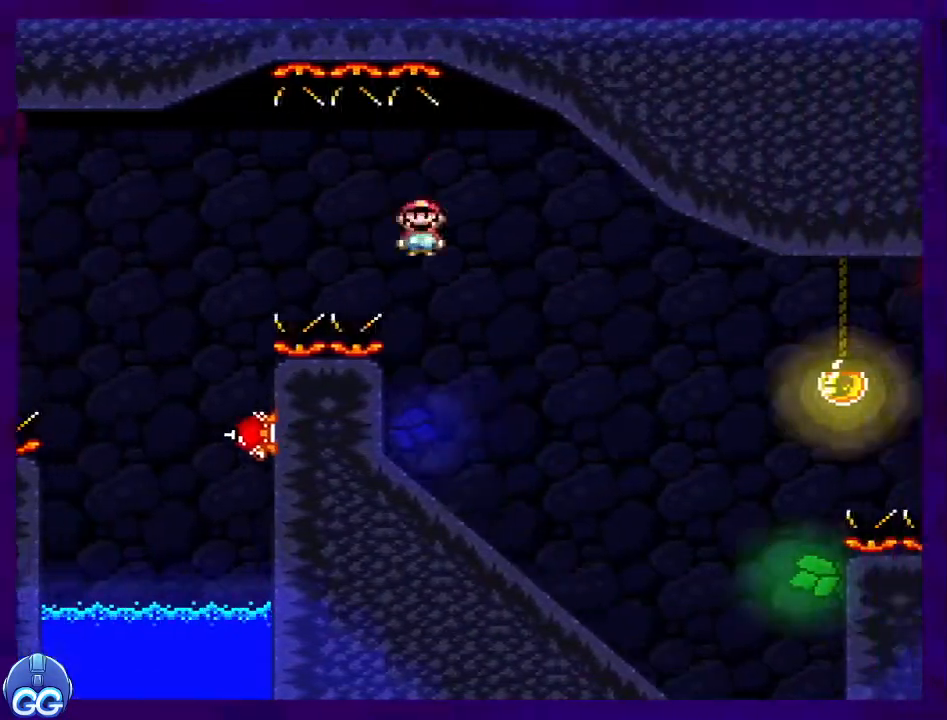
{"buttons": ["X", "DPAD_DOWN"], "events": [[100, "DPAD_LEFT", "up"], [217, "DPAD_DOWN", "down"]]}
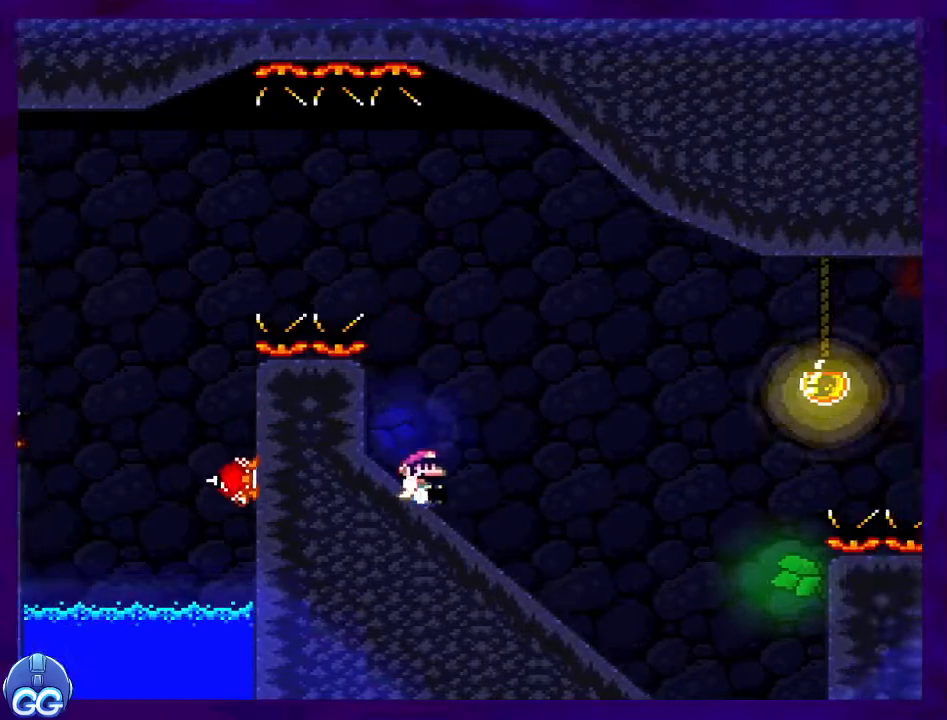
{"buttons": ["B", "X"], "events": [[417, "B", "down"], [417, "DPAD_DOWN", "up"]]}
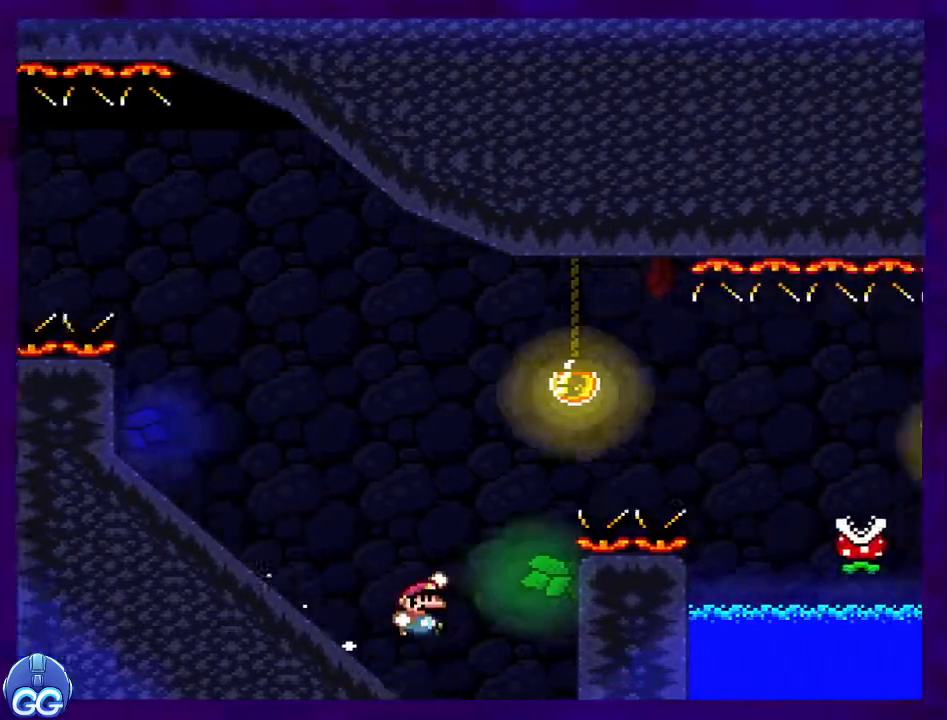
{"buttons": ["A", "X"], "events": [[400, "B", "up"], [500, "A", "down"]]}
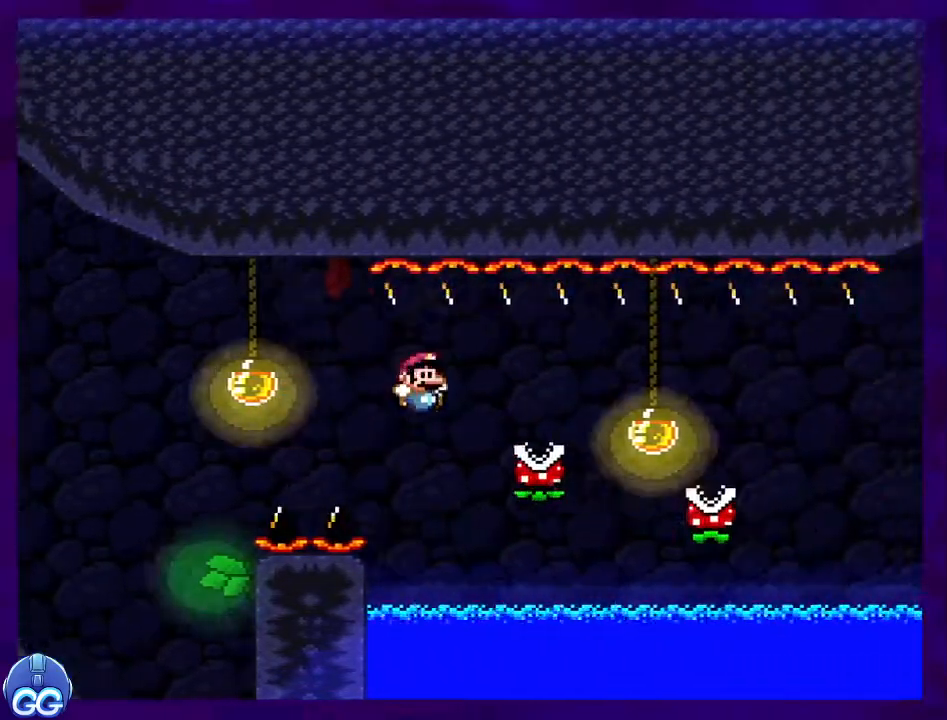
{"buttons": ["A", "X"], "events": [[84, "A", "up"], [401, "A", "down"]]}
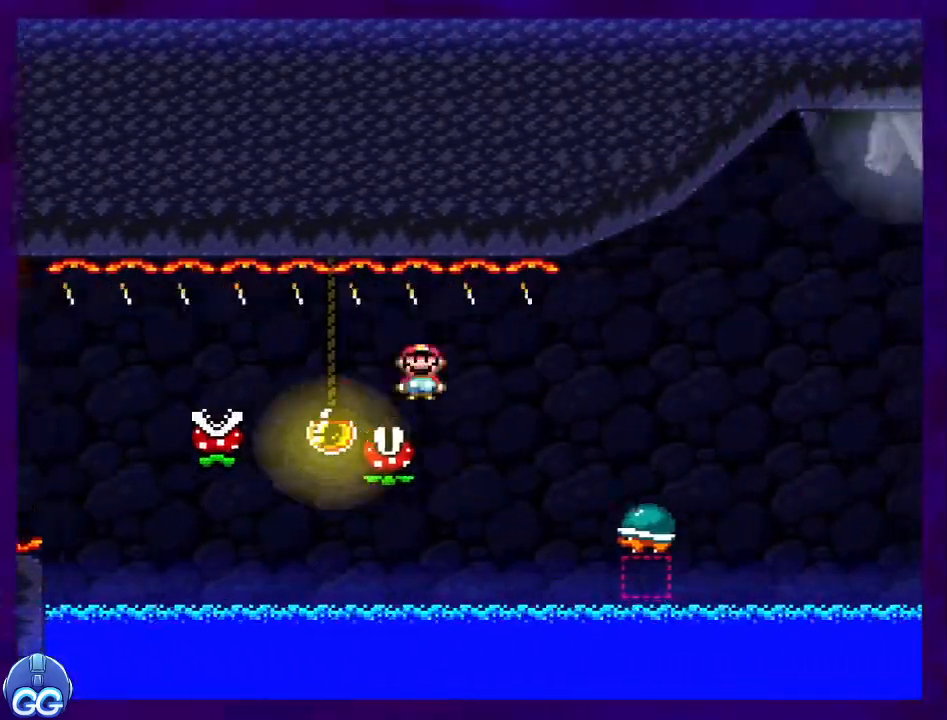
{"buttons": ["B", "X"], "events": [[33, "A", "up"], [250, "B", "down"], [283, "X", "up"], [333, "X", "down"]]}
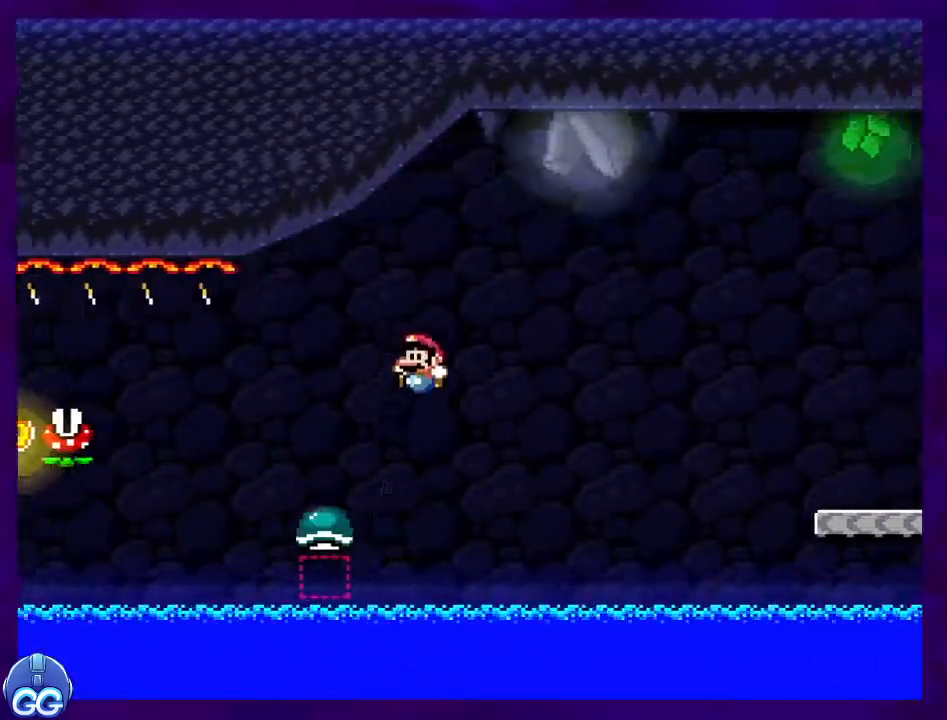
{"buttons": ["X"], "events": [[251, "B", "up"]]}
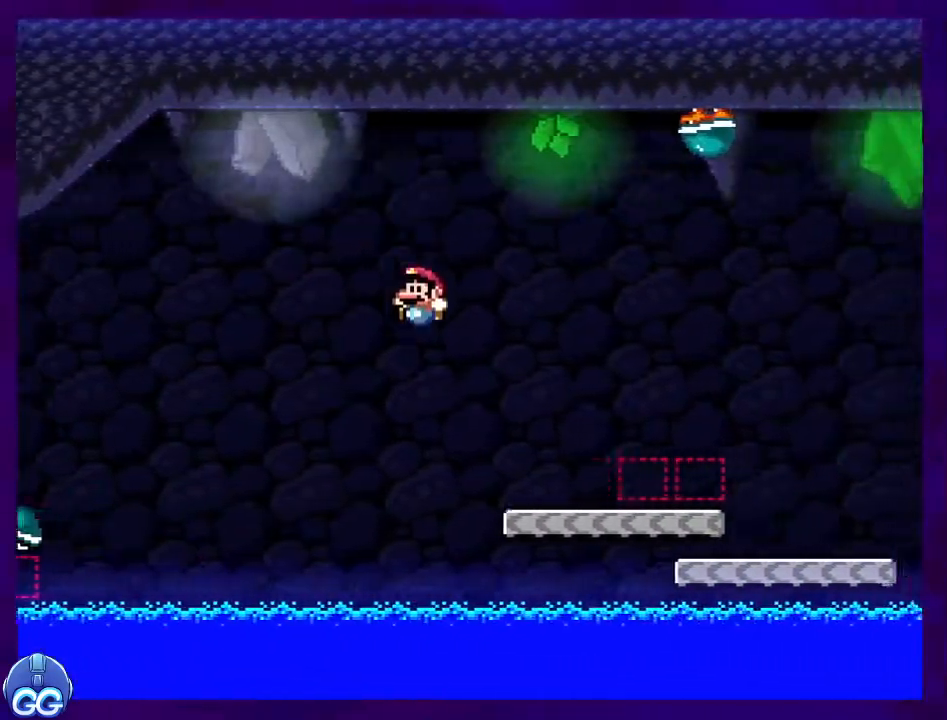
{"buttons": ["B", "X"], "events": [[317, "B", "down"]]}
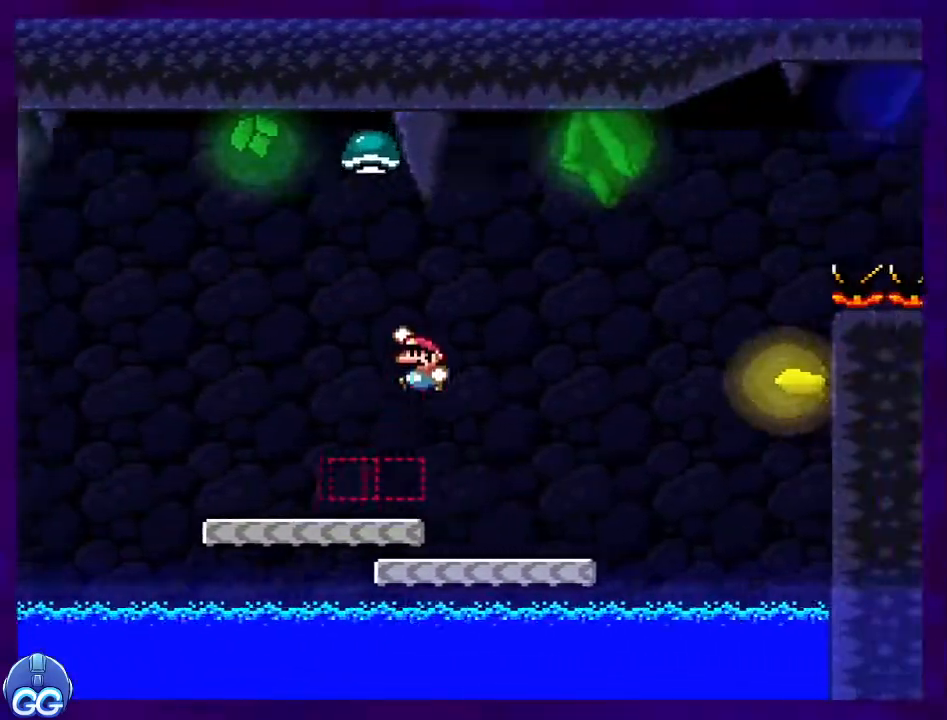
{"buttons": ["X"], "events": [[34, "DPAD_LEFT", "down"], [417, "DPAD_LEFT", "up"], [451, "B", "up"]]}
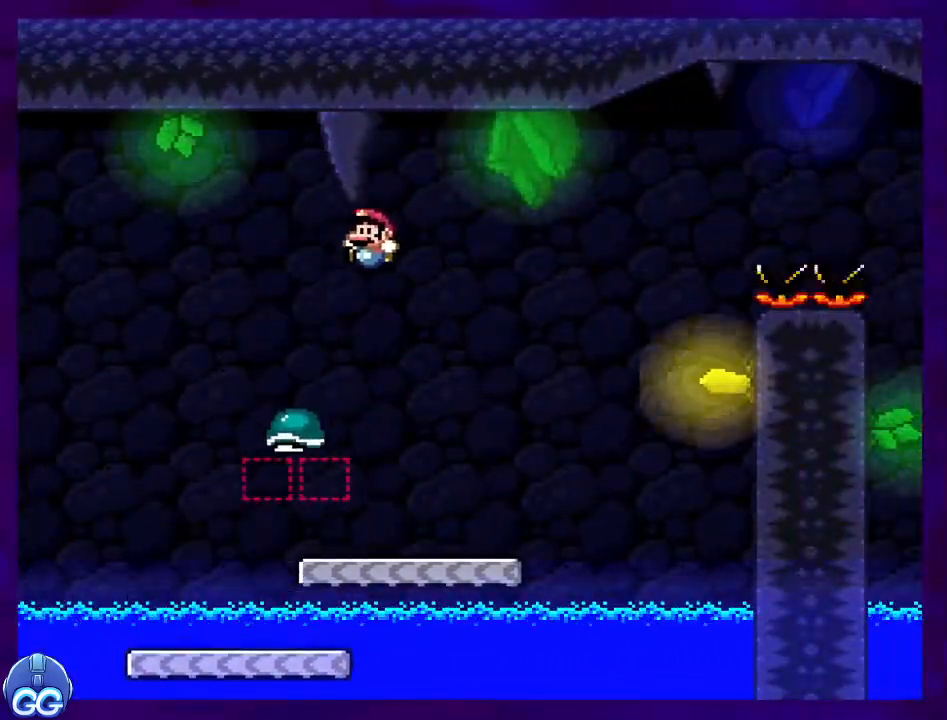
{"buttons": ["X", "DPAD_RIGHT"], "events": [[183, "DPAD_RIGHT", "down"], [300, "DPAD_RIGHT", "up"], [417, "DPAD_RIGHT", "down"]]}
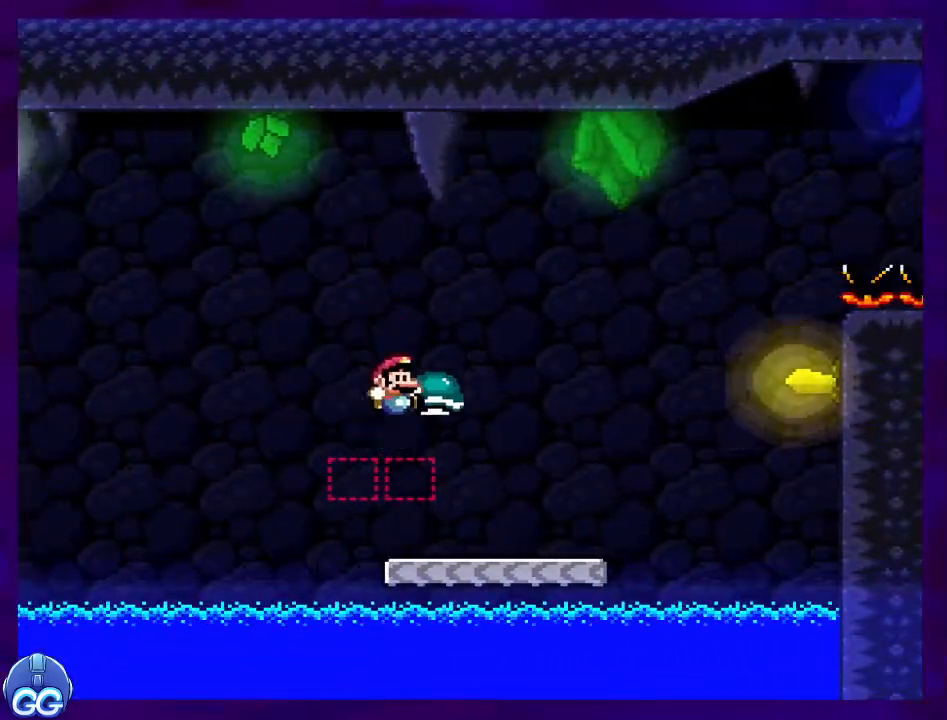
{"buttons": ["B", "X"], "events": [[201, "DPAD_RIGHT", "up"], [267, "B", "down"]]}
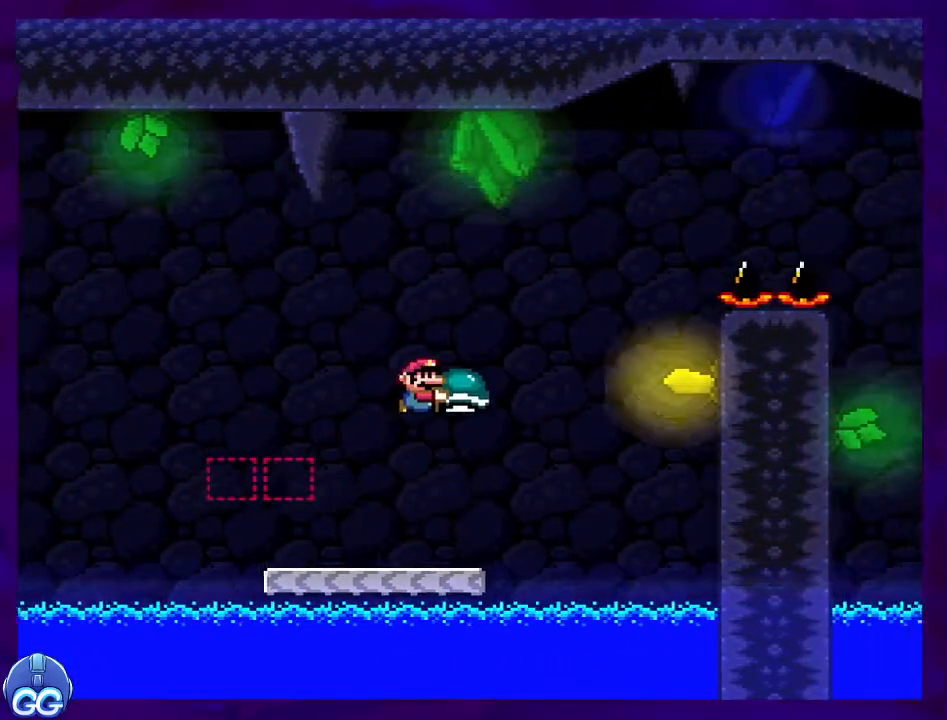
{"buttons": ["B", "X"], "events": [[233, "X", "up"], [333, "X", "down"]]}
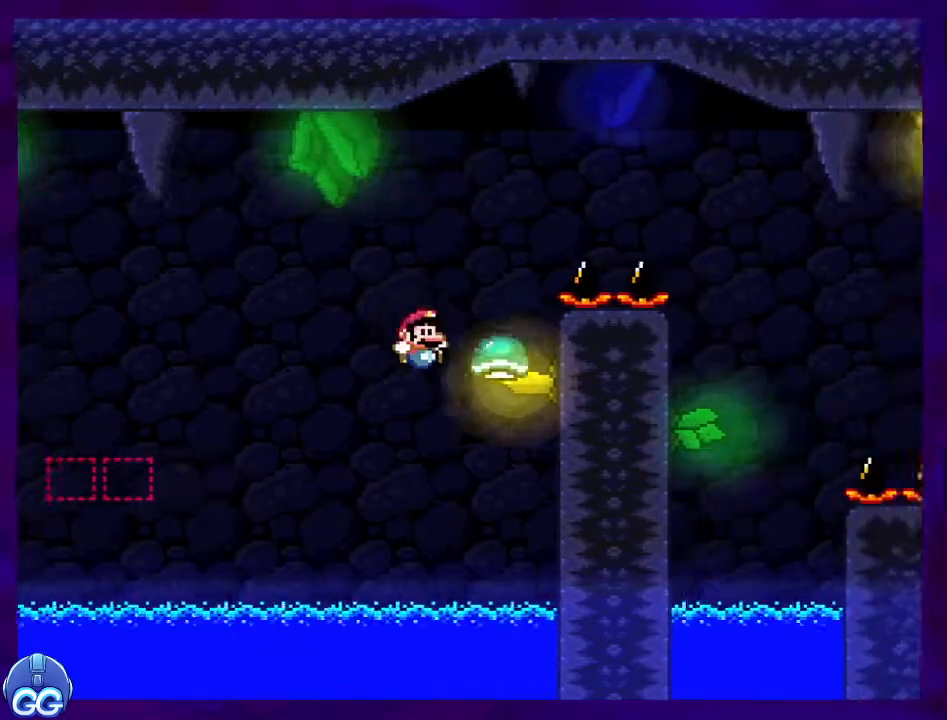
{"buttons": ["B", "X", "DPAD_RIGHT"], "events": [[117, "DPAD_RIGHT", "down"]]}
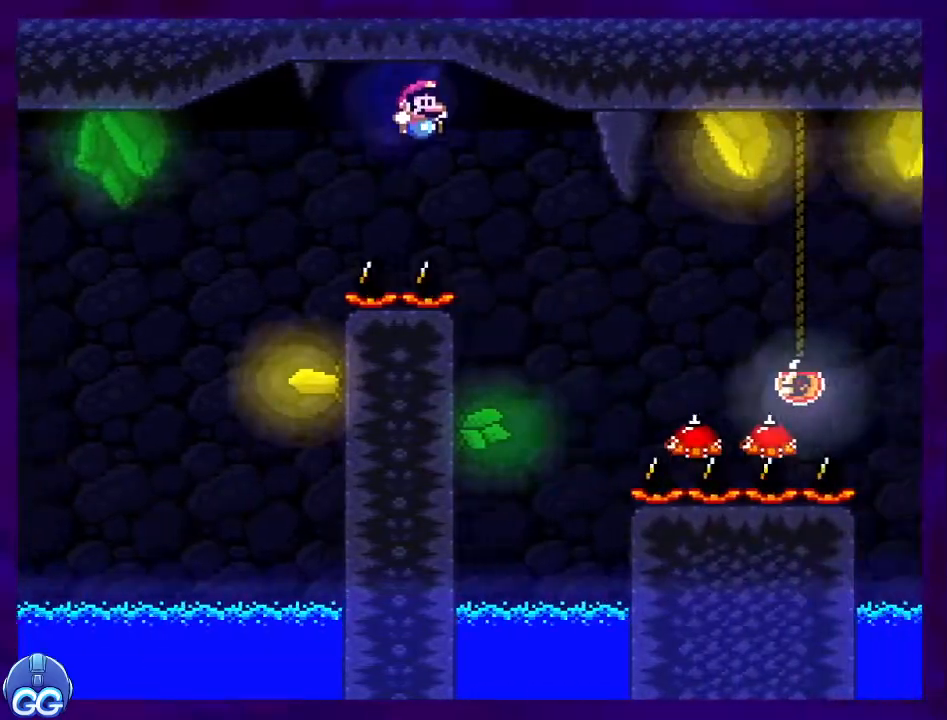
{"buttons": ["A", "X", "DPAD_UP", "DPAD_RIGHT"], "events": [[100, "B", "up"], [117, "DPAD_RIGHT", "up"], [300, "A", "down"], [300, "DPAD_RIGHT", "down"], [317, "DPAD_UP", "down"], [367, "DPAD_UP", "up"], [467, "DPAD_UP", "down"]]}
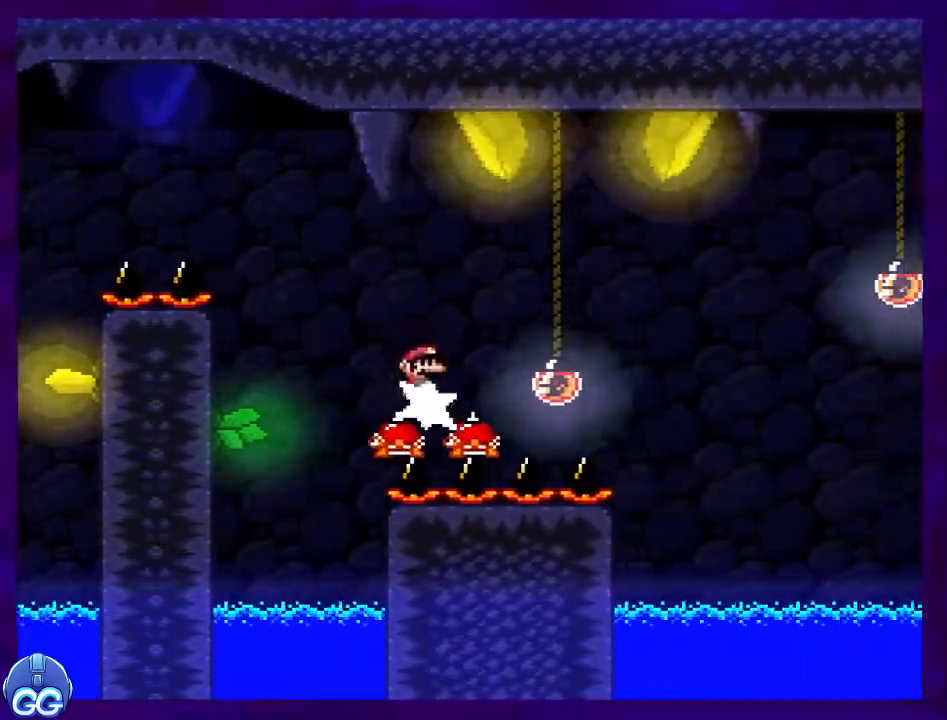
{"buttons": ["A", "X", "DPAD_RIGHT"], "events": [[84, "DPAD_UP", "up"], [134, "DPAD_UP", "down"], [150, "DPAD_UP", "up"]]}
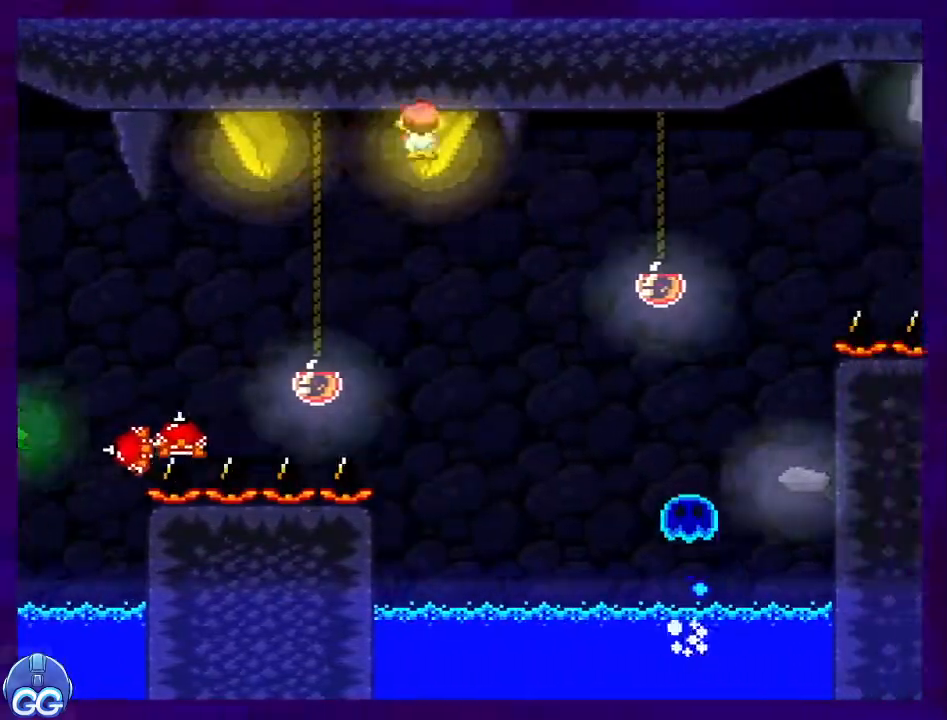
{"buttons": ["A", "X", "DPAD_RIGHT"], "events": [[150, "A", "up"], [317, "A", "down"]]}
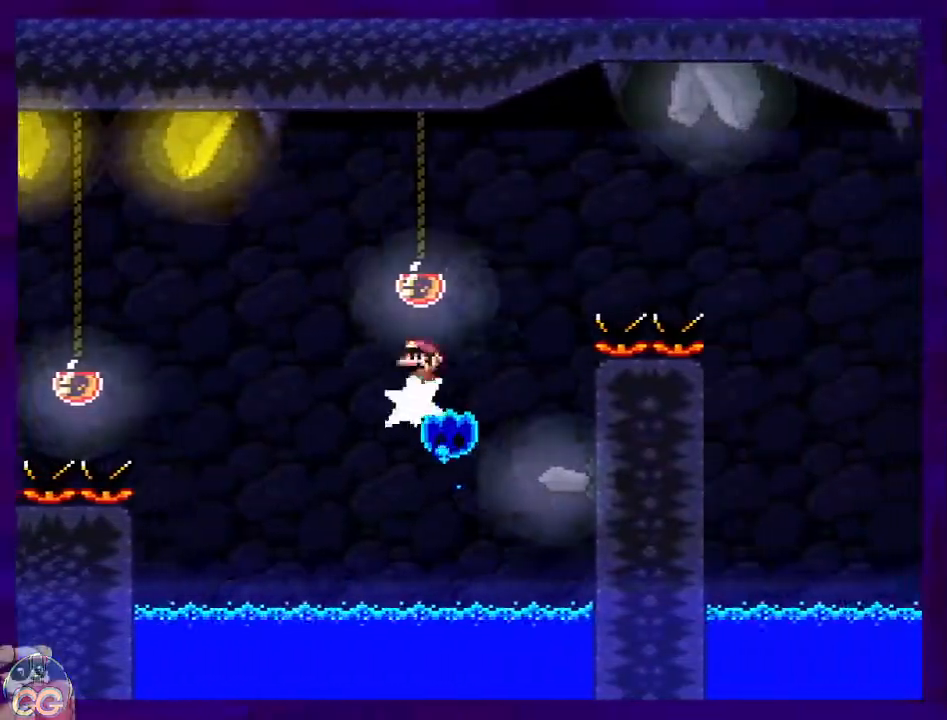
{"buttons": ["A", "X", "DPAD_RIGHT"], "events": []}
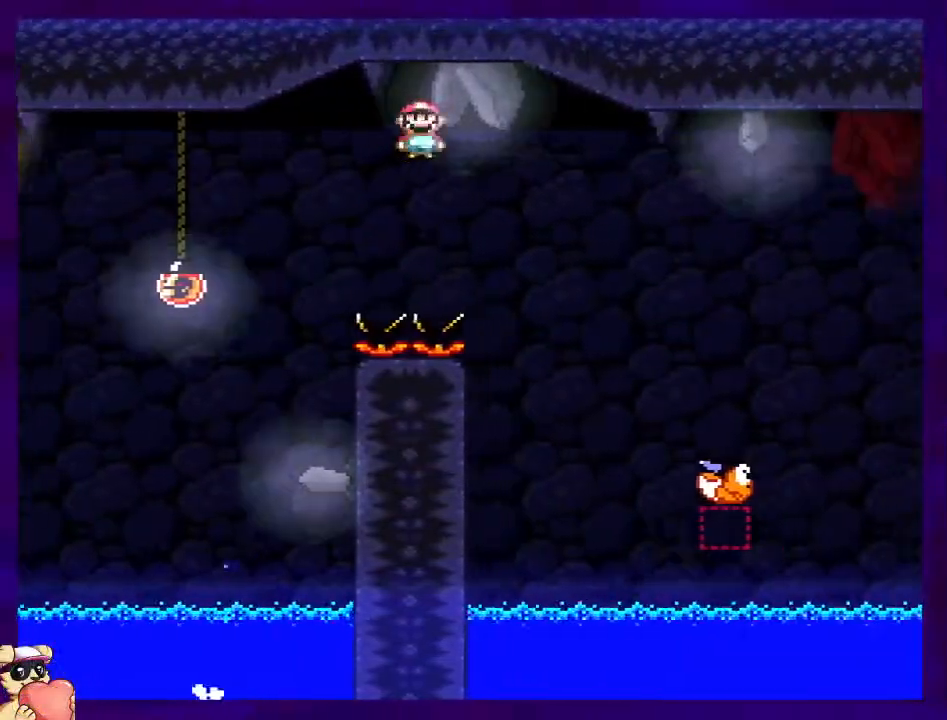
{"buttons": ["B", "X", "DPAD_RIGHT"], "events": [[217, "A", "up"], [300, "B", "down"]]}
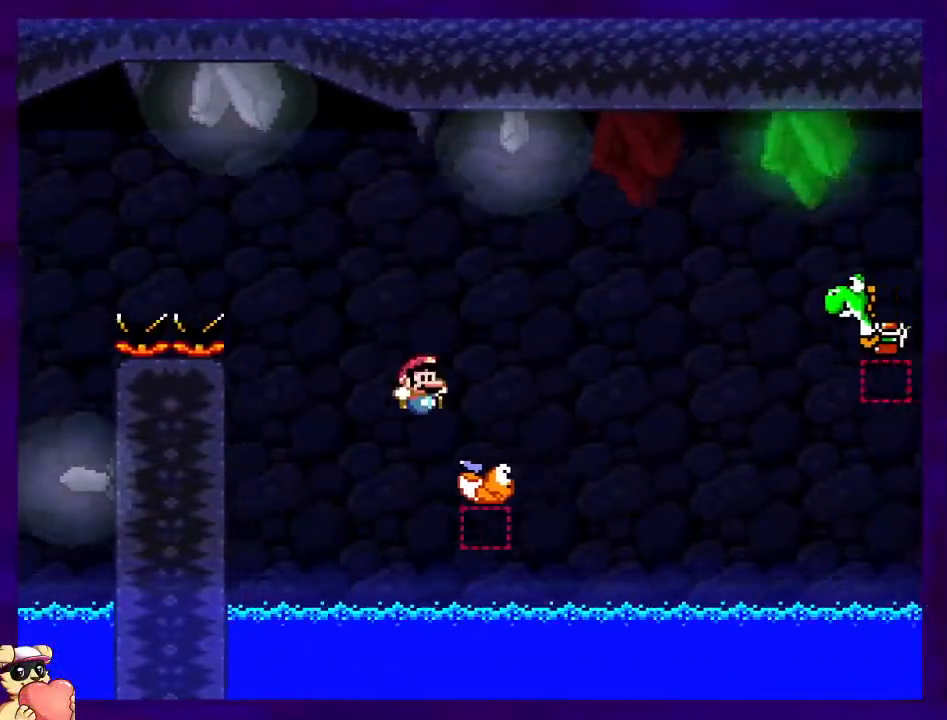
{"buttons": ["B", "X", "DPAD_RIGHT"], "events": []}